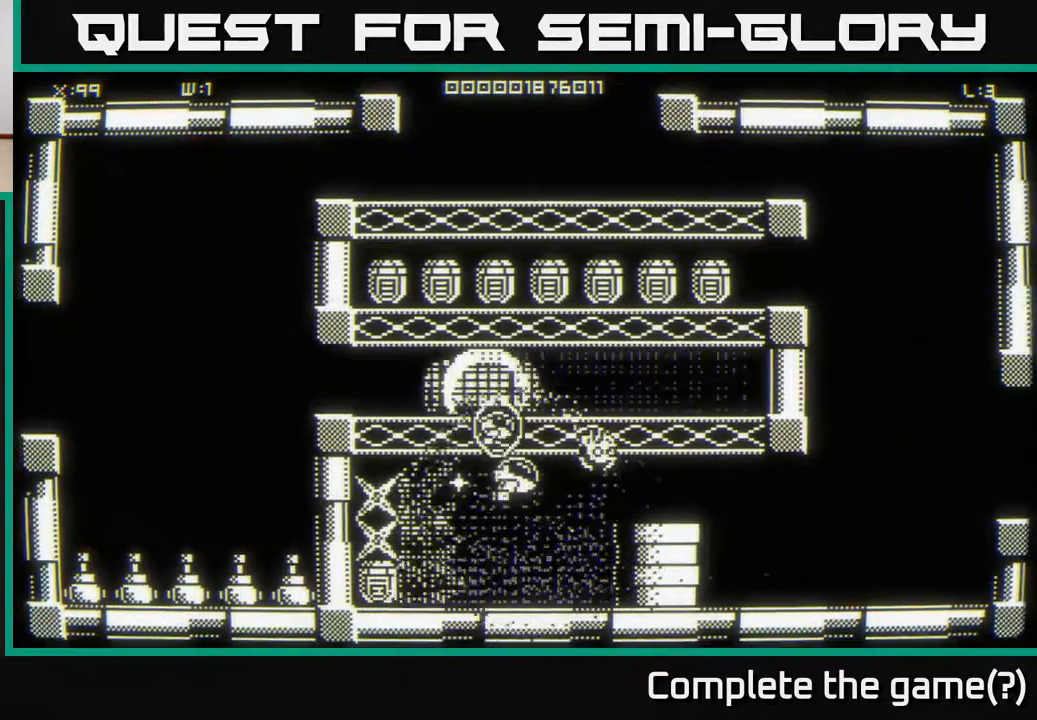
Gameplay with a controller (Xbox layout); each line is a JSON object with the inputs held at the frame after it. "events" lists button and stick changes between this image and that frame as [ms after this image, input, new state], when the widget could be followed in between.
{"buttons": [], "left_stick": "down-left", "right_stick": "center", "events": [[17, "left_stick", "center"], [133, "left_stick", "left"], [267, "left_stick", "down-left"]]}
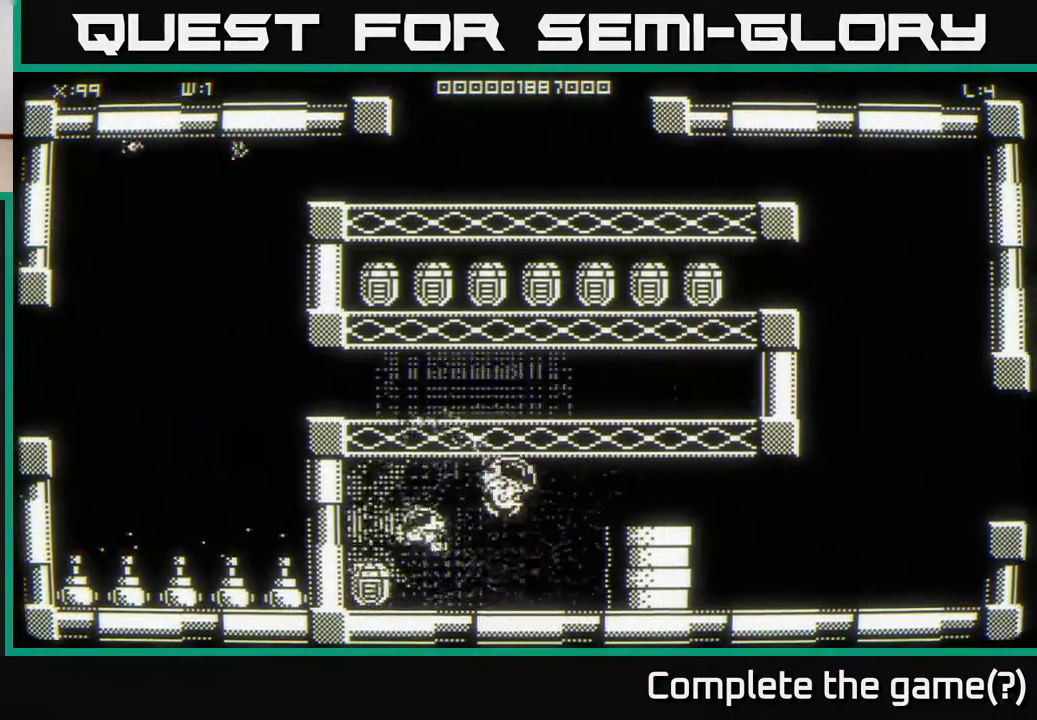
{"buttons": [], "left_stick": "down-left", "right_stick": "center", "events": [[33, "left_stick", "center"], [283, "left_stick", "right"], [383, "left_stick", "left"], [433, "left_stick", "down-left"]]}
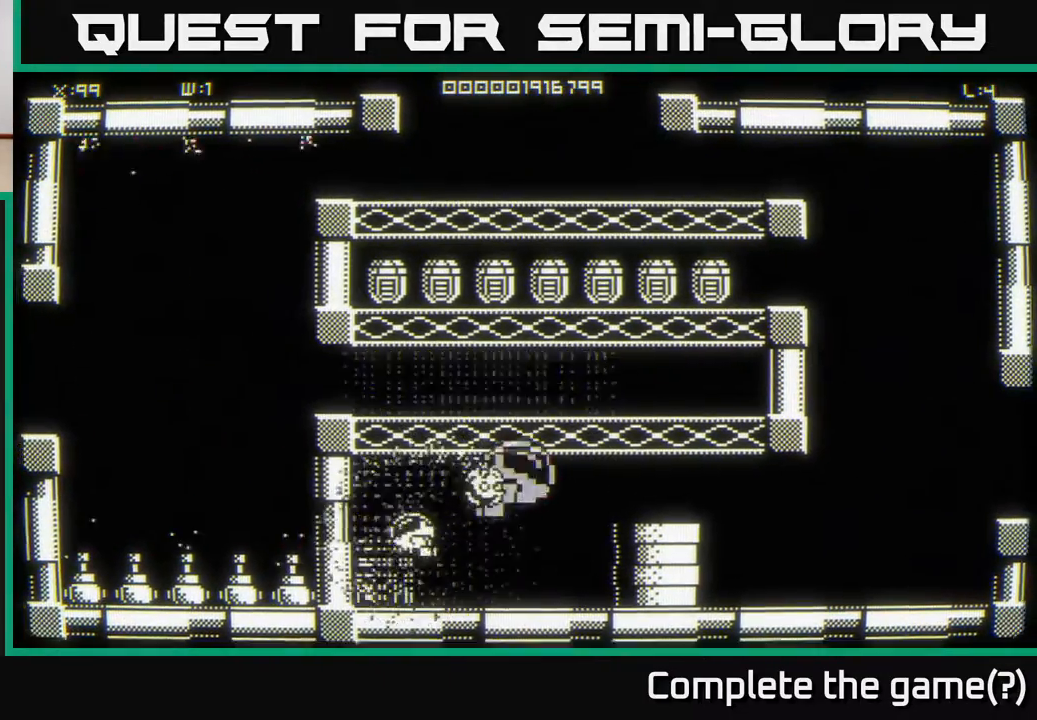
{"buttons": [], "left_stick": "left", "right_stick": "center", "events": [[450, "left_stick", "left"]]}
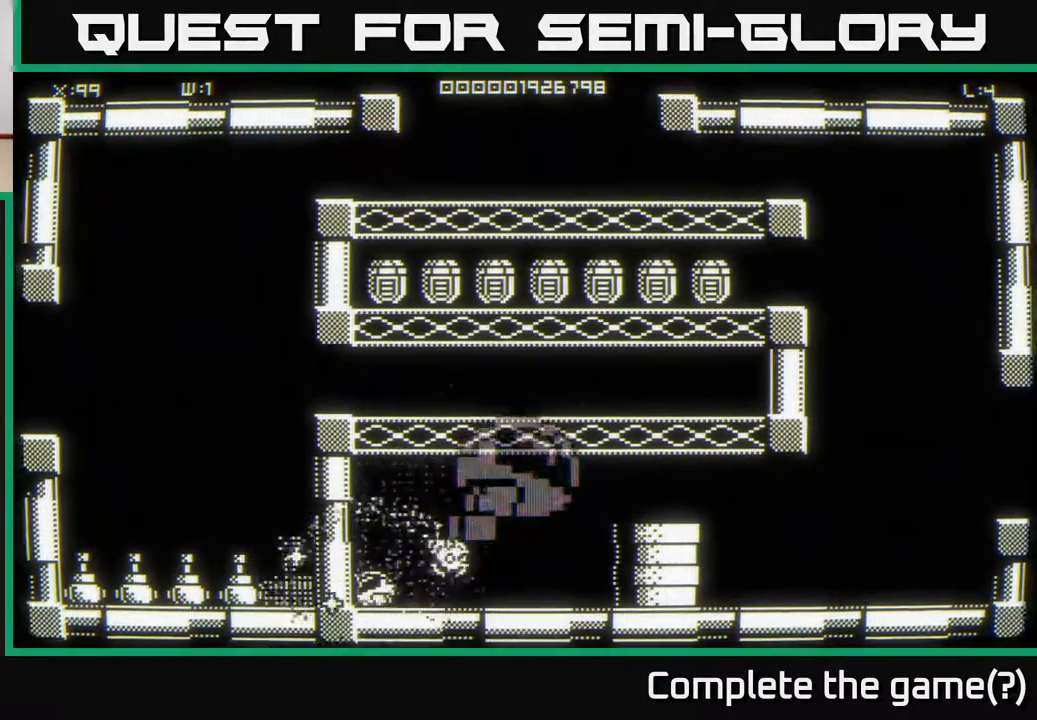
{"buttons": [], "left_stick": "up", "right_stick": "center", "events": [[217, "left_stick", "center"], [367, "left_stick", "up"]]}
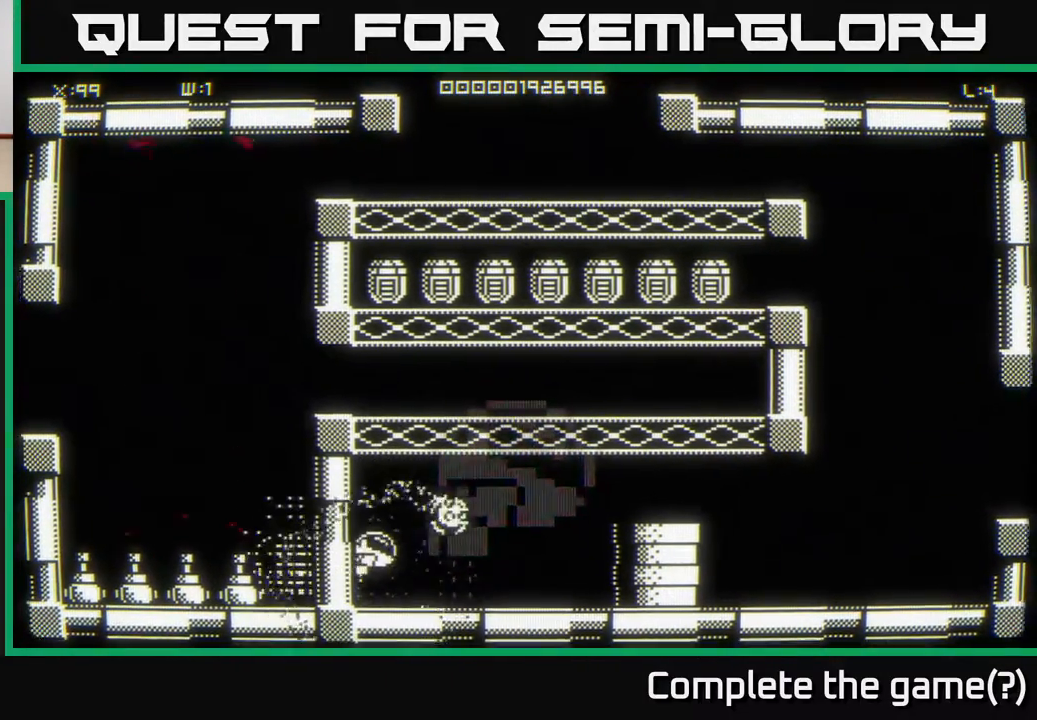
{"buttons": [], "left_stick": "right", "right_stick": "center", "events": [[100, "left_stick", "up-right"], [400, "left_stick", "right"]]}
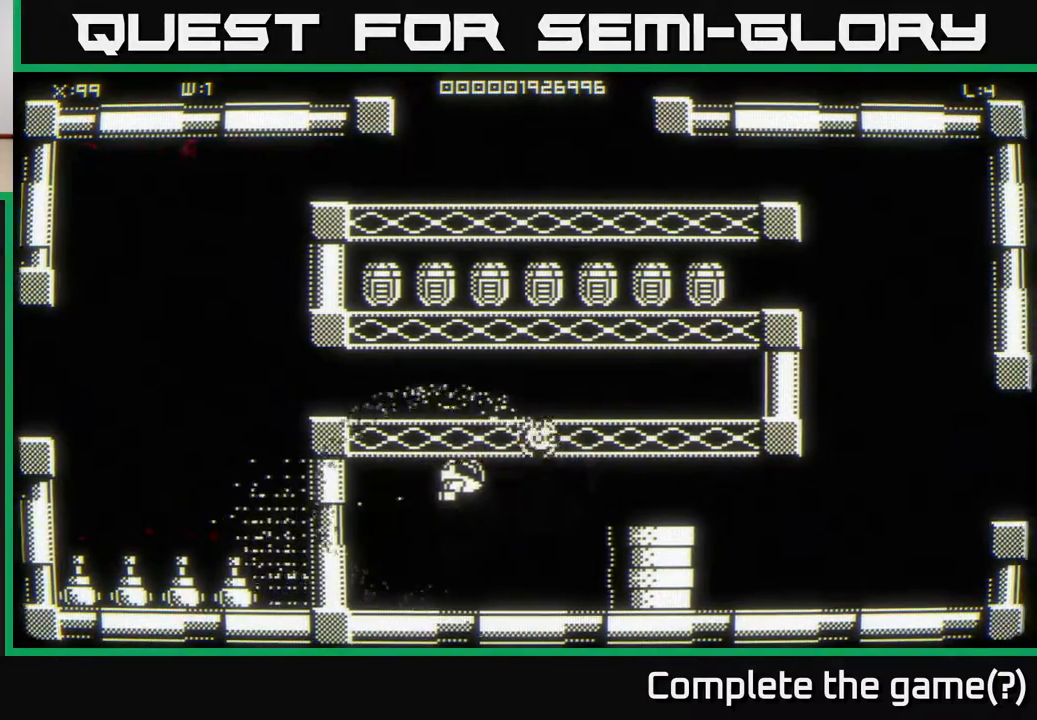
{"buttons": [], "left_stick": "right", "right_stick": "center", "events": []}
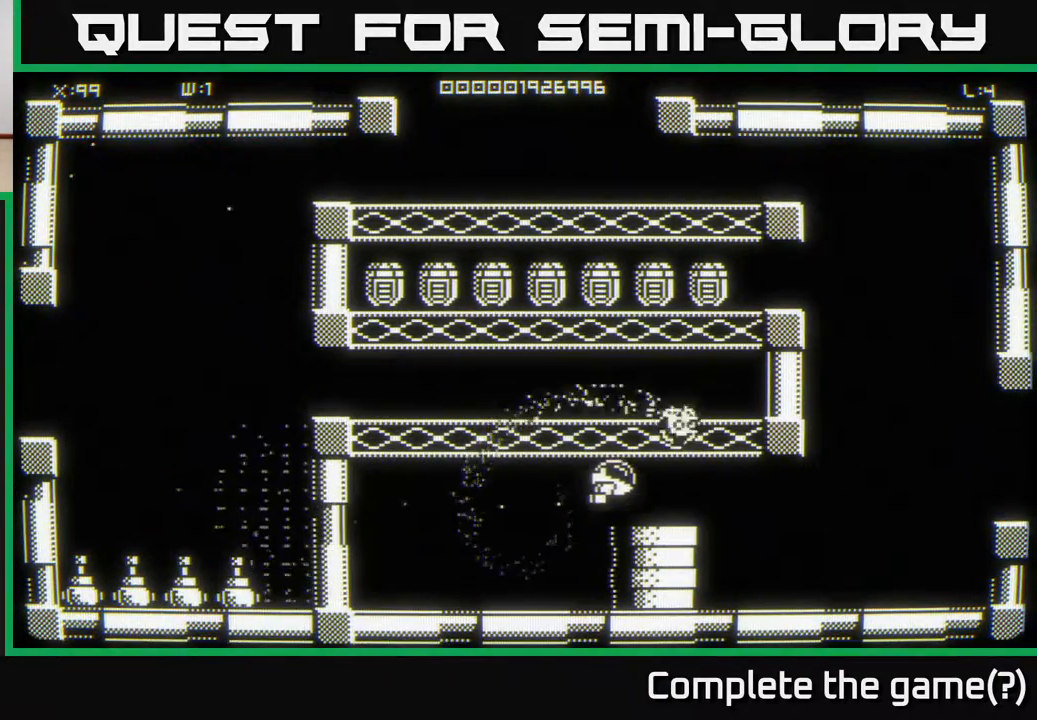
{"buttons": [], "left_stick": "up-right", "right_stick": "center", "events": [[500, "left_stick", "up-right"]]}
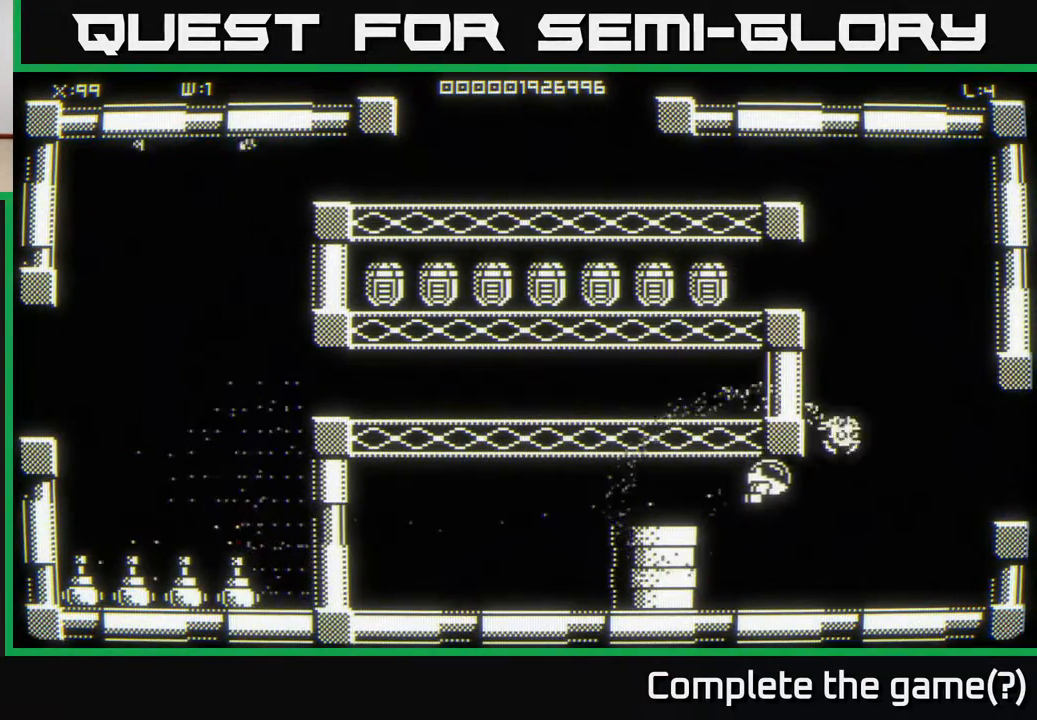
{"buttons": [], "left_stick": "up", "right_stick": "center", "events": [[217, "left_stick", "up"]]}
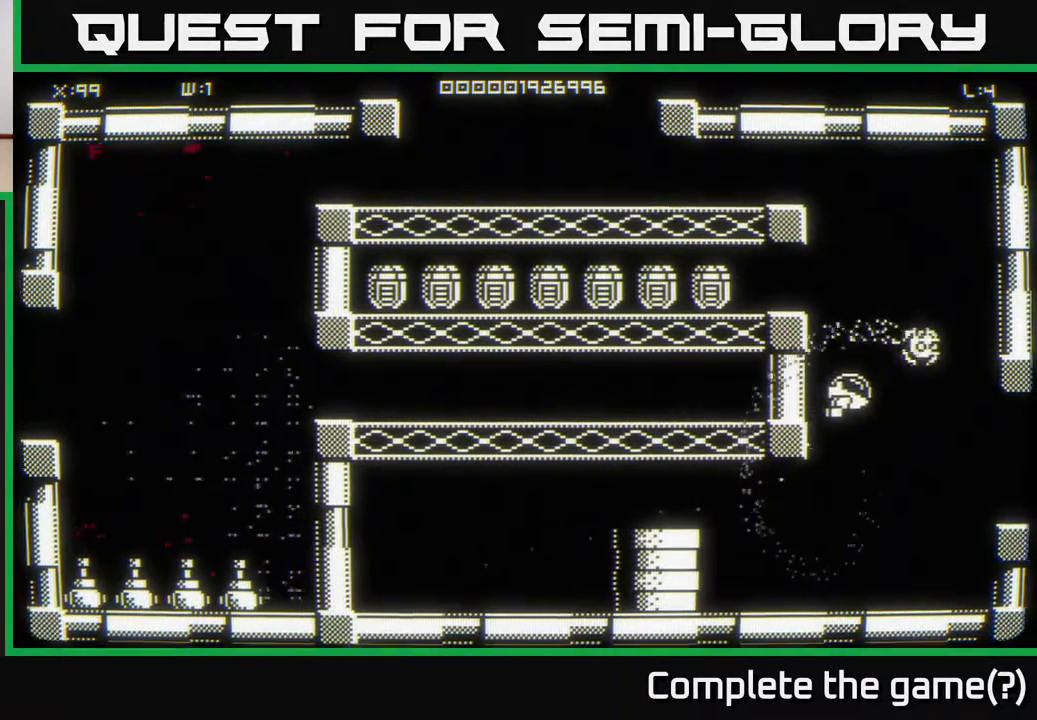
{"buttons": [], "left_stick": "left", "right_stick": "center", "events": [[100, "left_stick", "up-left"], [433, "left_stick", "left"]]}
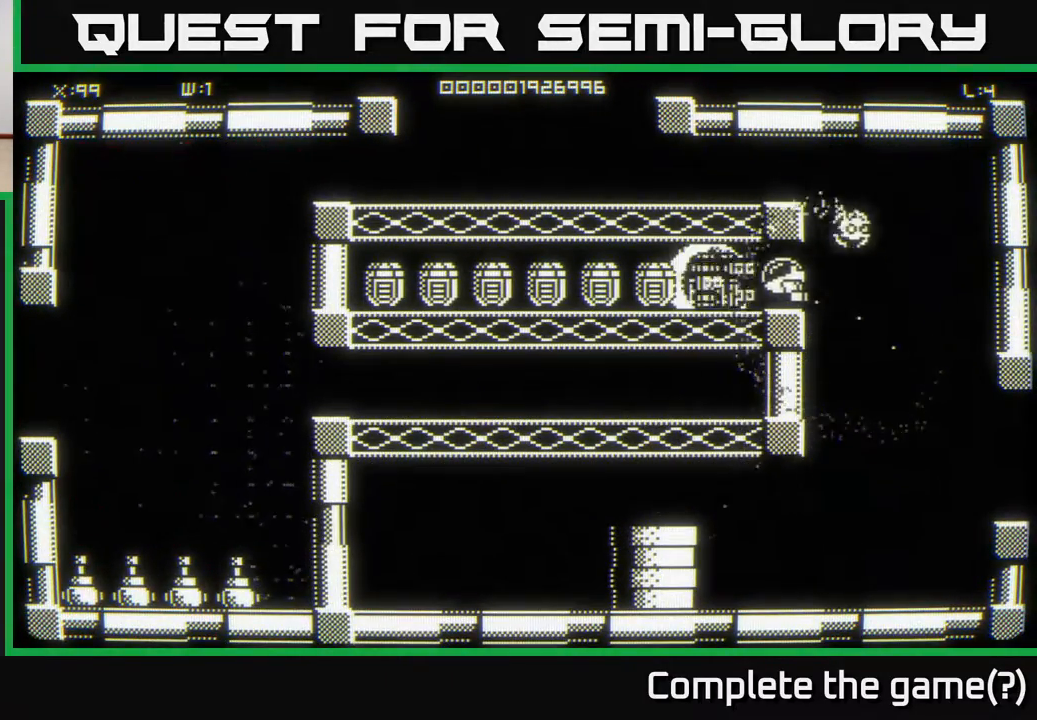
{"buttons": [], "left_stick": "left", "right_stick": "center", "events": []}
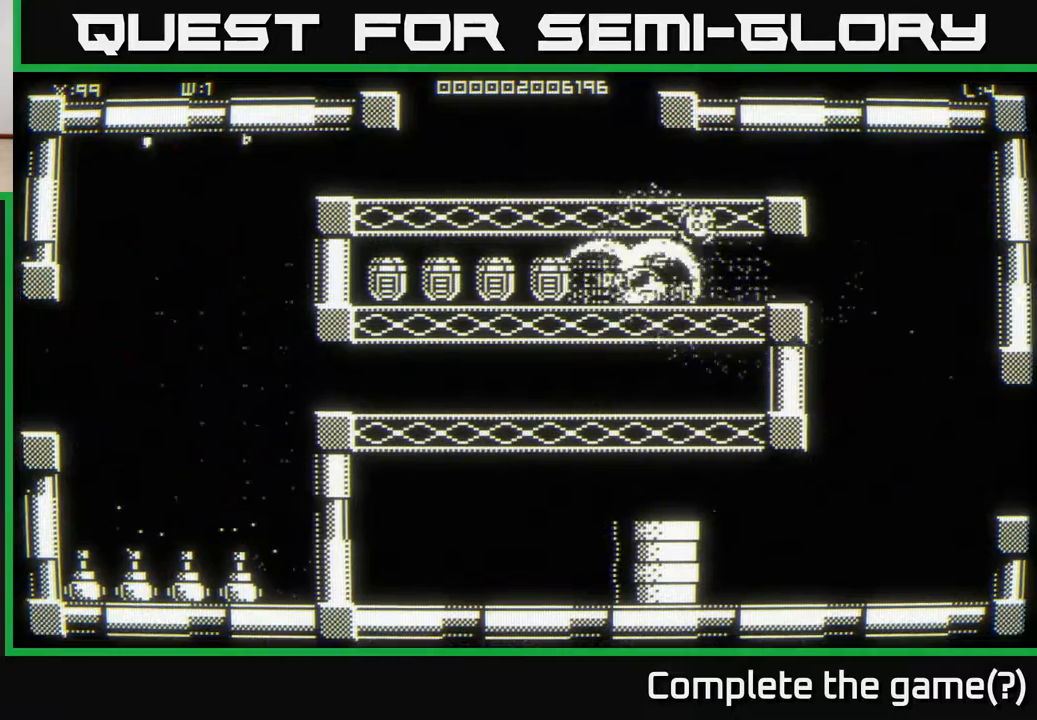
{"buttons": [], "left_stick": "left", "right_stick": "center", "events": []}
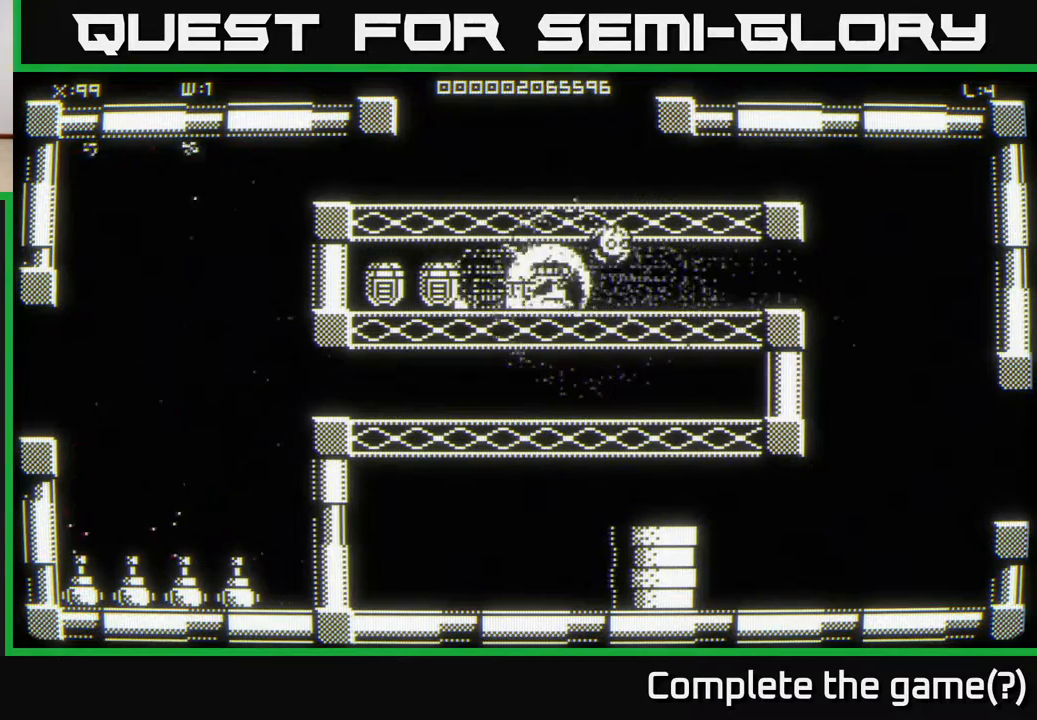
{"buttons": [], "left_stick": "left", "right_stick": "center", "events": []}
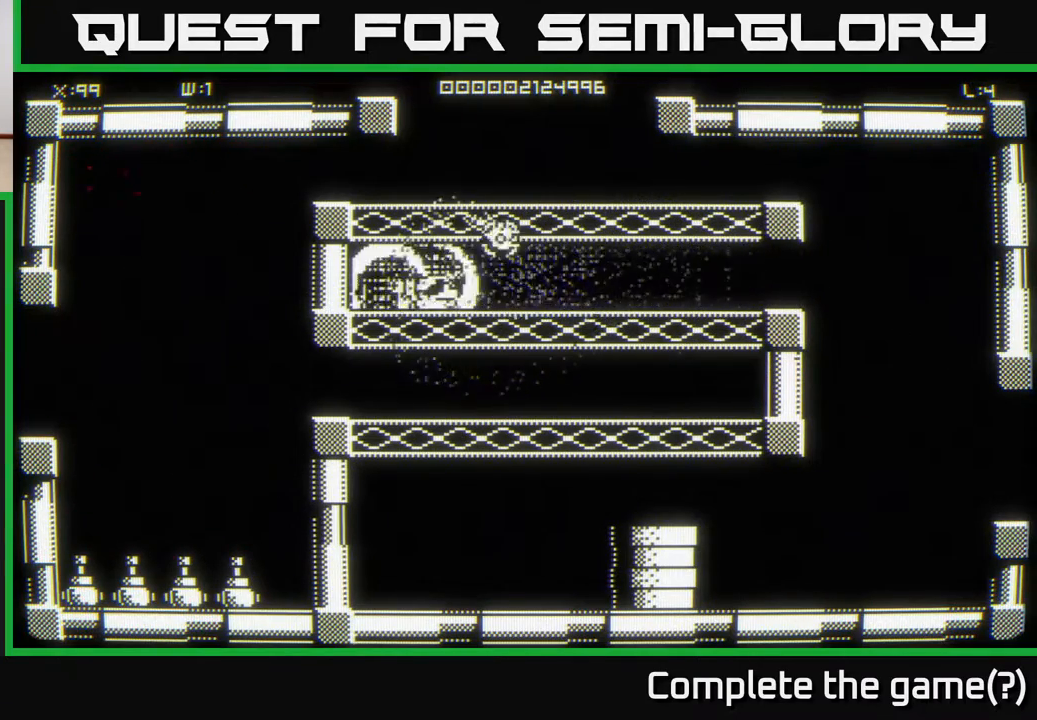
{"buttons": [], "left_stick": "right", "right_stick": "center", "events": [[300, "left_stick", "right"]]}
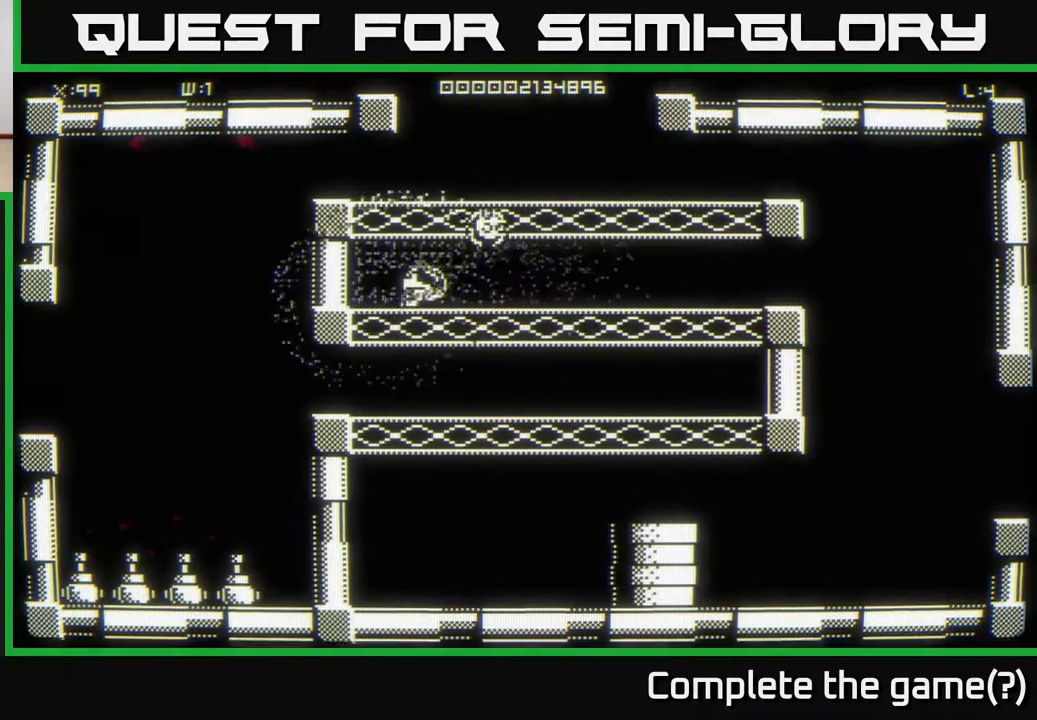
{"buttons": [], "left_stick": "right", "right_stick": "center", "events": []}
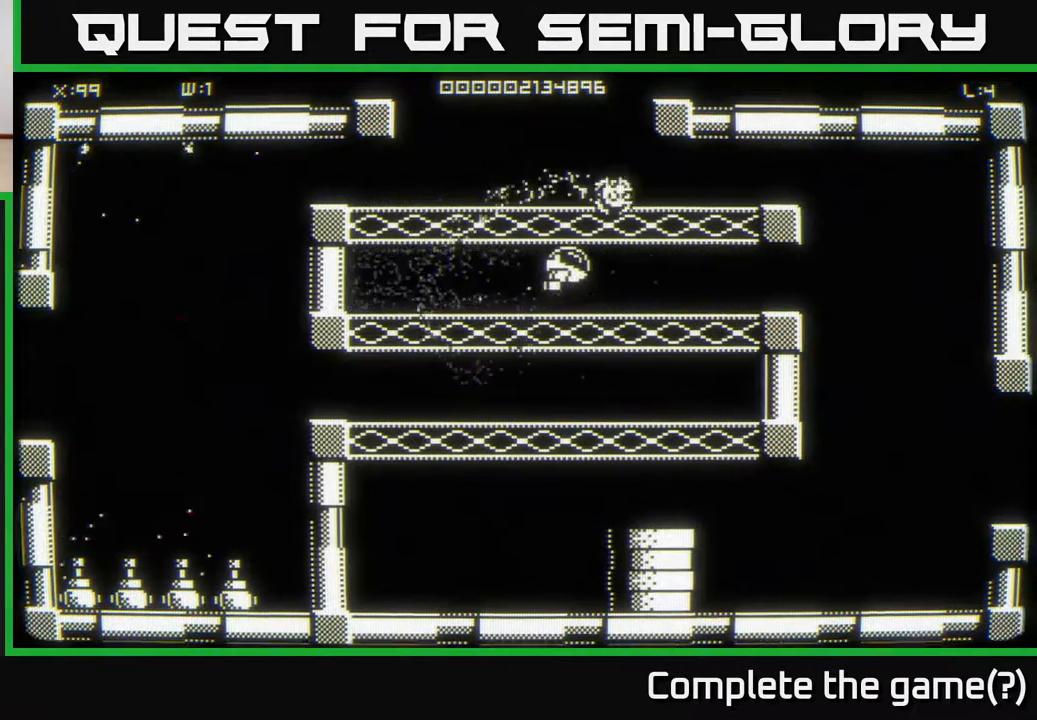
{"buttons": [], "left_stick": "up-right", "right_stick": "center", "events": [[317, "left_stick", "up-right"]]}
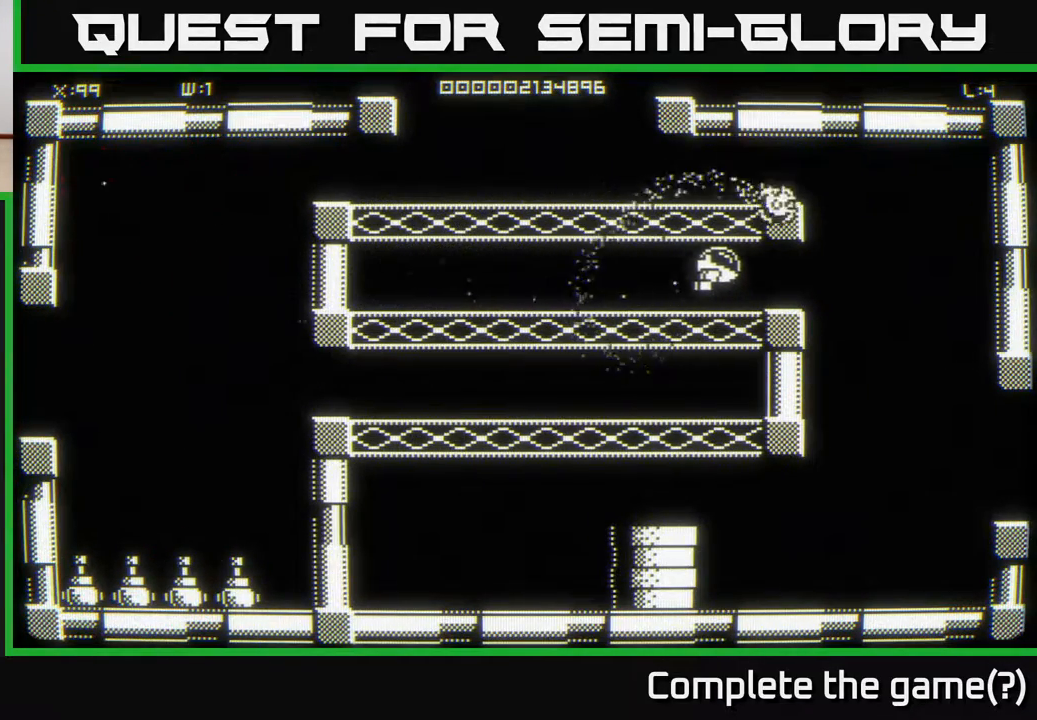
{"buttons": [], "left_stick": "up", "right_stick": "center", "events": [[450, "left_stick", "up"]]}
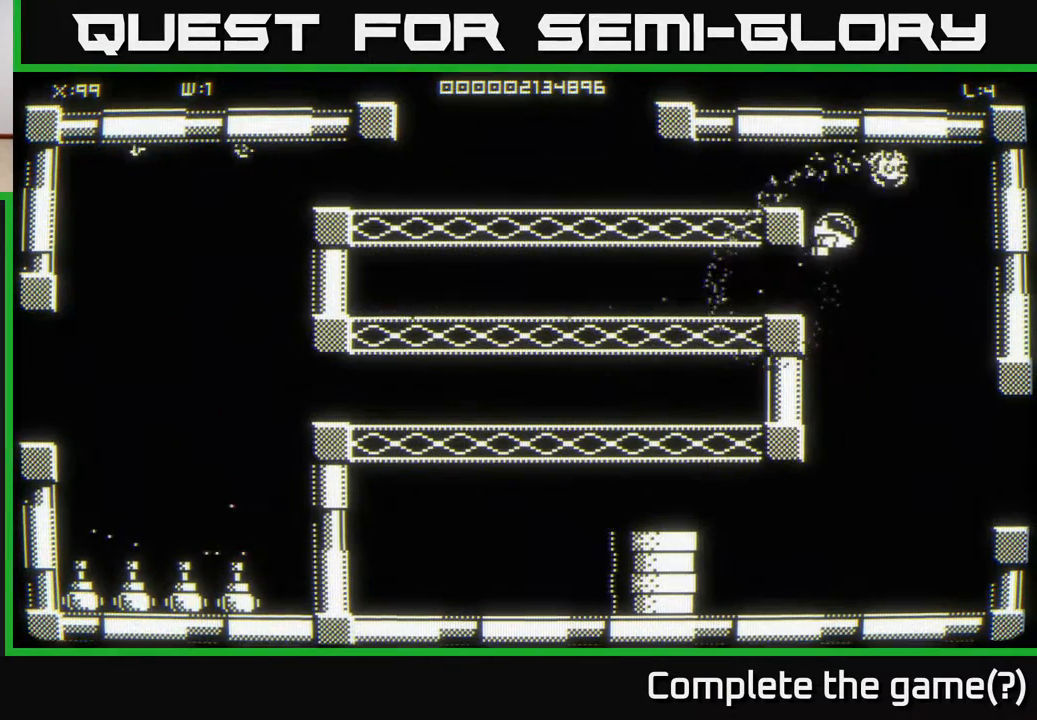
{"buttons": [], "left_stick": "left", "right_stick": "center", "events": [[67, "left_stick", "up-left"], [200, "left_stick", "left"]]}
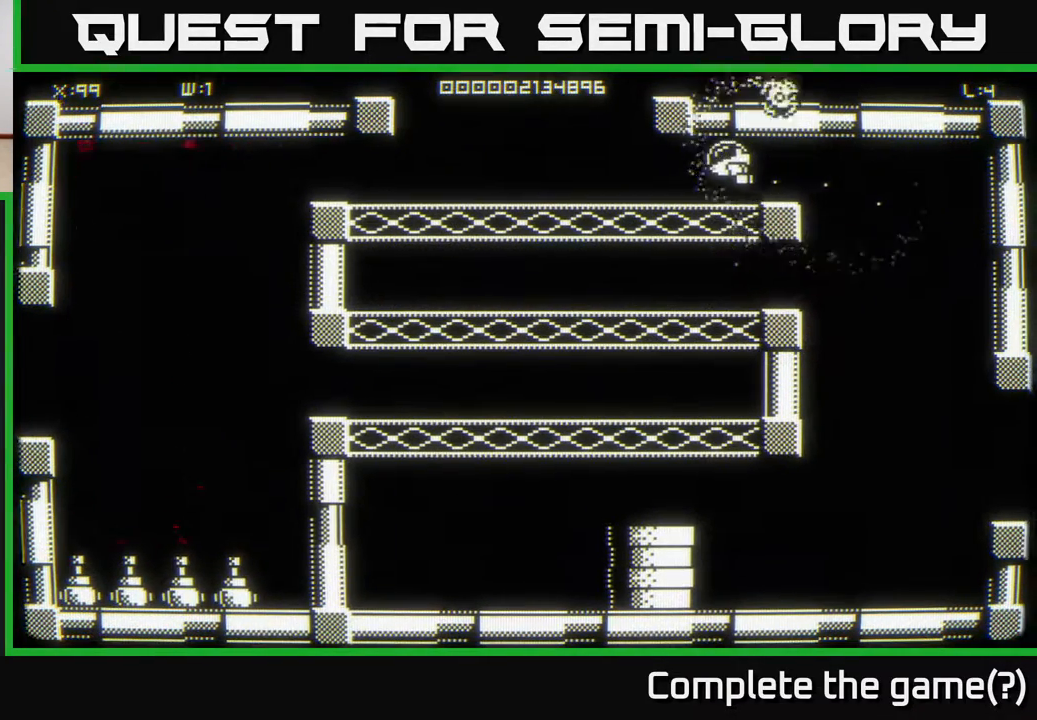
{"buttons": [], "left_stick": "left", "right_stick": "center", "events": [[200, "left_stick", "down-left"], [350, "left_stick", "left"]]}
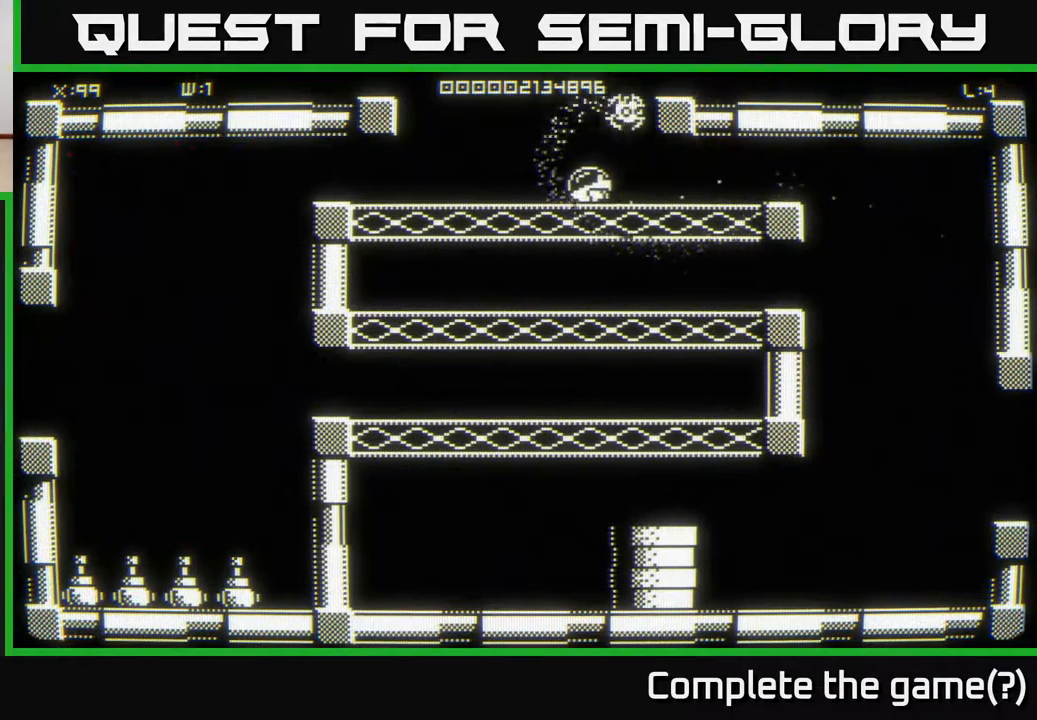
{"buttons": [], "left_stick": "left", "right_stick": "center", "events": []}
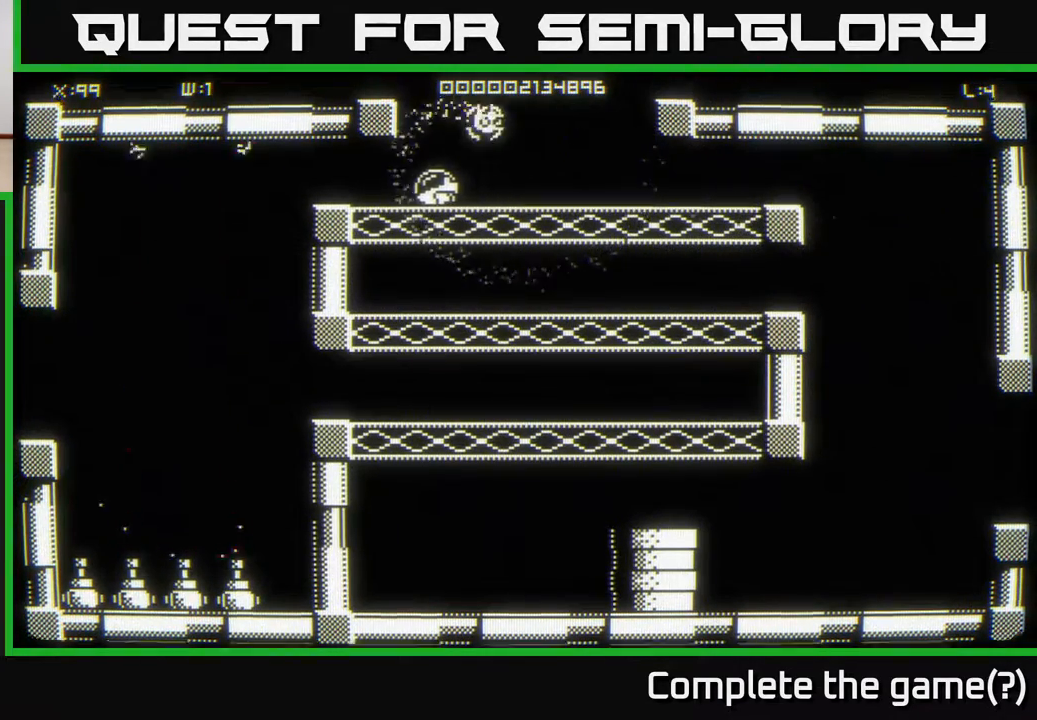
{"buttons": [], "left_stick": "down", "right_stick": "center", "events": [[350, "left_stick", "down-left"], [483, "left_stick", "down"]]}
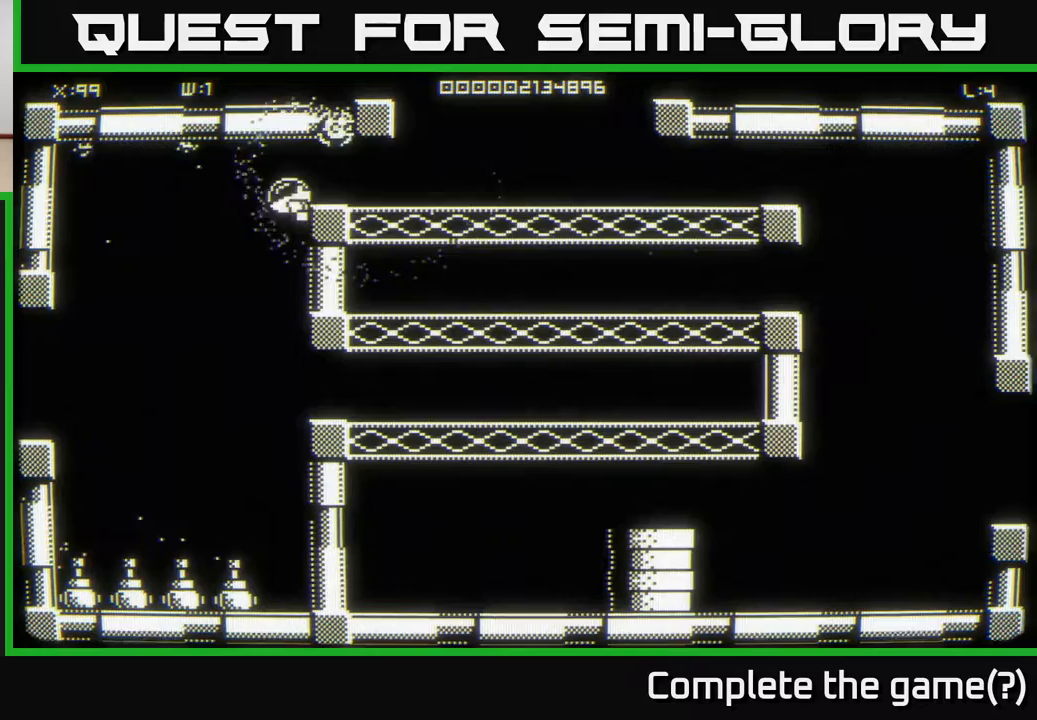
{"buttons": [], "left_stick": "down", "right_stick": "center", "events": []}
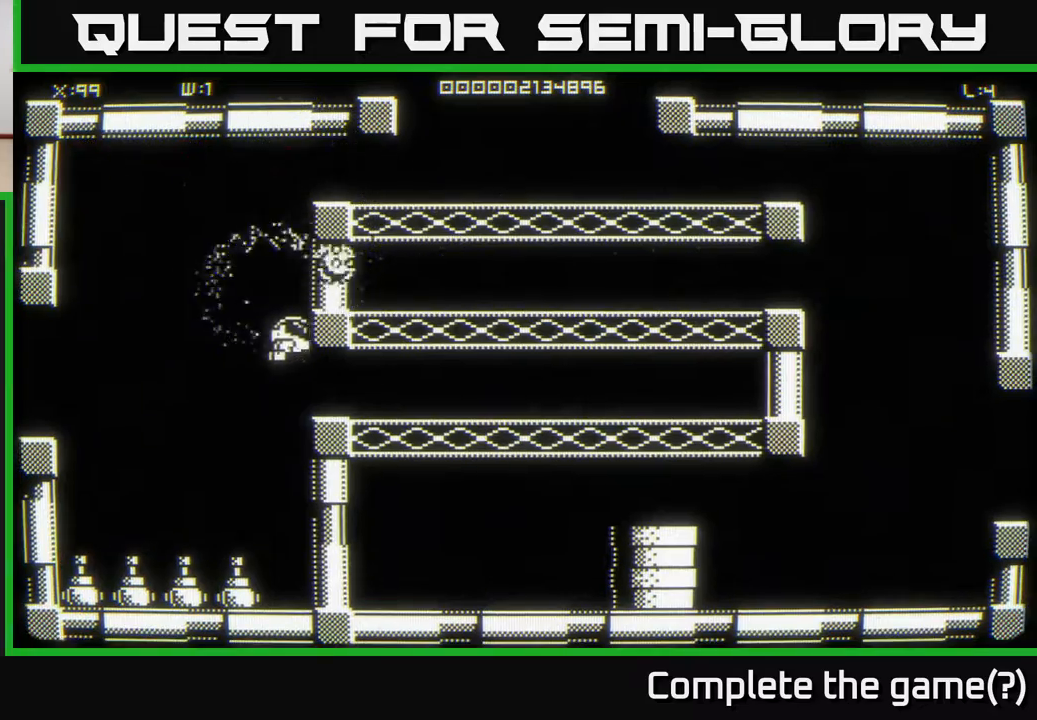
{"buttons": [], "left_stick": "down", "right_stick": "center", "events": []}
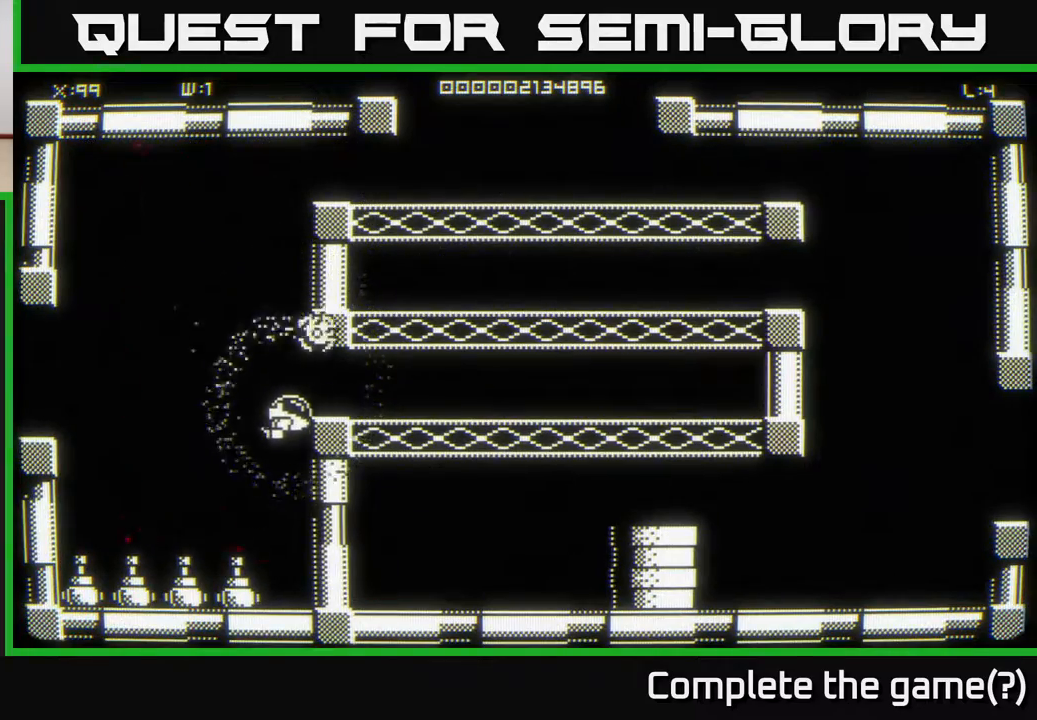
{"buttons": [], "left_stick": "center", "right_stick": "center", "events": [[200, "left_stick", "down-right"], [433, "left_stick", "center"]]}
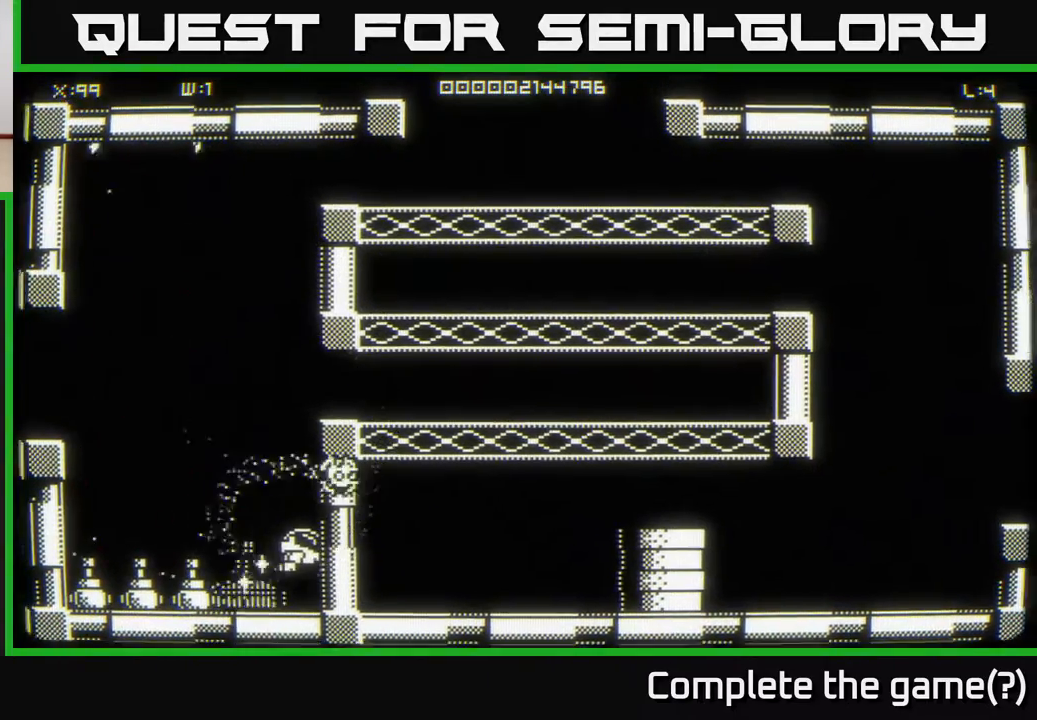
{"buttons": [], "left_stick": "center", "right_stick": "center", "events": [[67, "left_stick", "left"], [267, "left_stick", "center"]]}
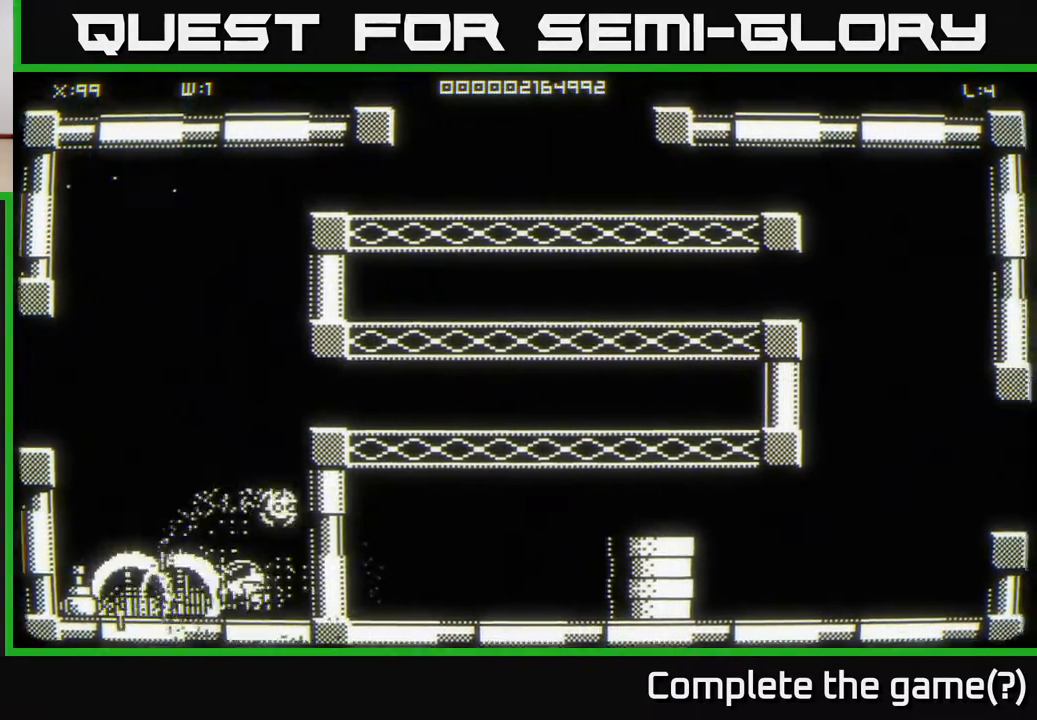
{"buttons": [], "left_stick": "center", "right_stick": "center", "events": [[67, "left_stick", "left"], [217, "left_stick", "center"]]}
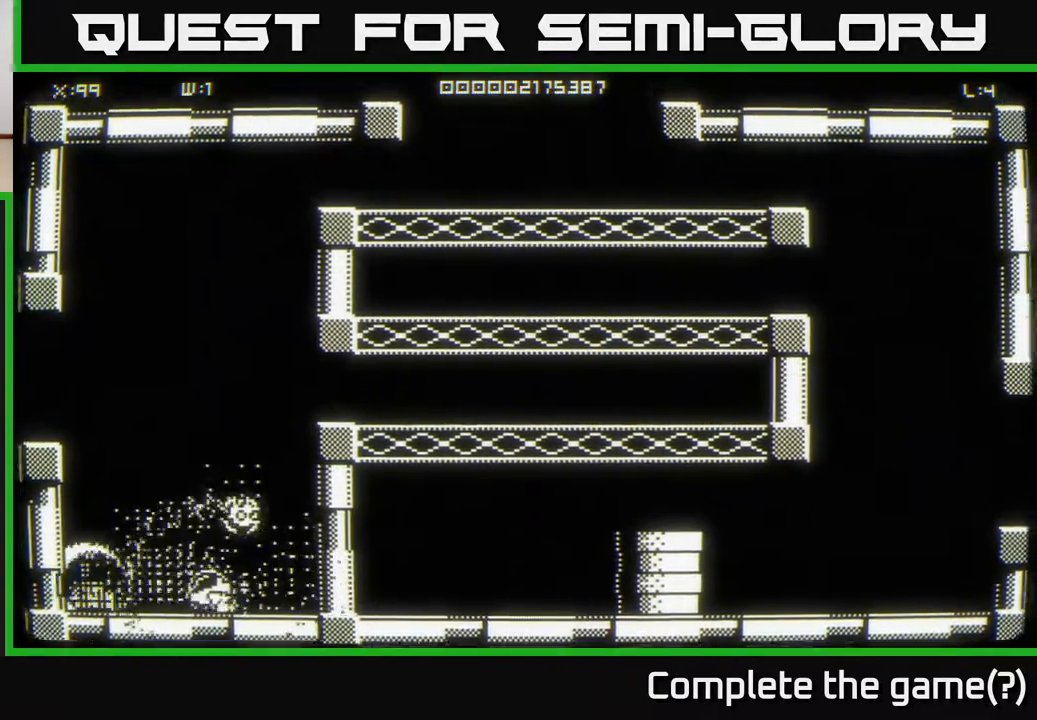
{"buttons": [], "left_stick": "up", "right_stick": "center", "events": [[17, "left_stick", "left"], [383, "left_stick", "up"]]}
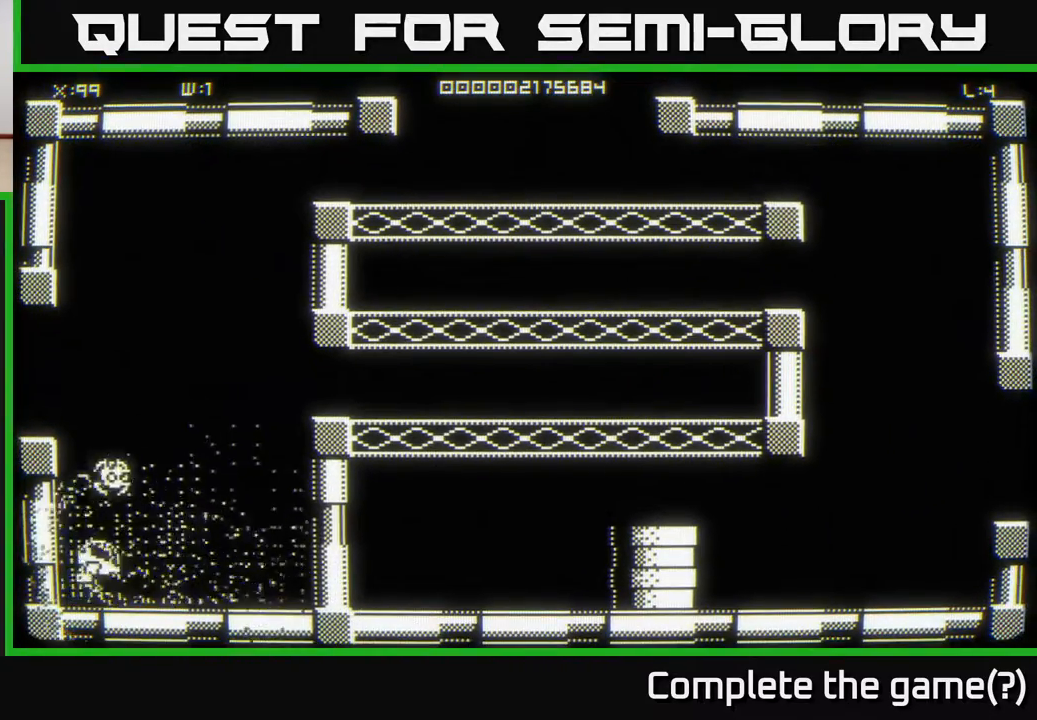
{"buttons": [], "left_stick": "up-right", "right_stick": "center", "events": [[17, "left_stick", "up-right"]]}
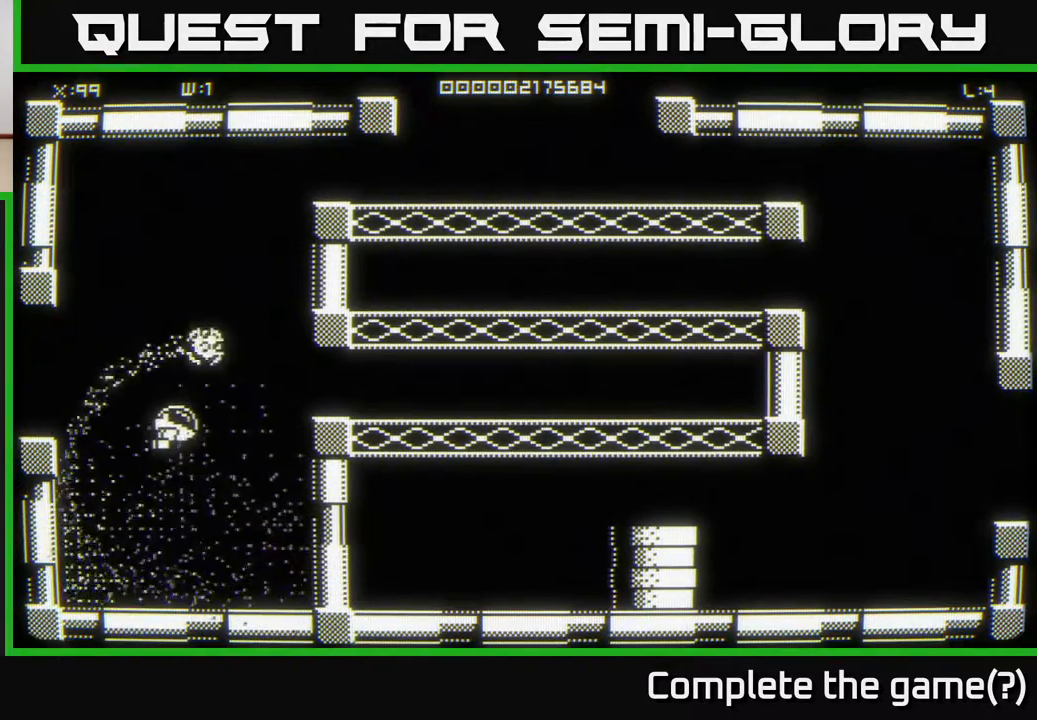
{"buttons": [], "left_stick": "up-right", "right_stick": "center", "events": [[50, "left_stick", "up"], [233, "left_stick", "up-right"]]}
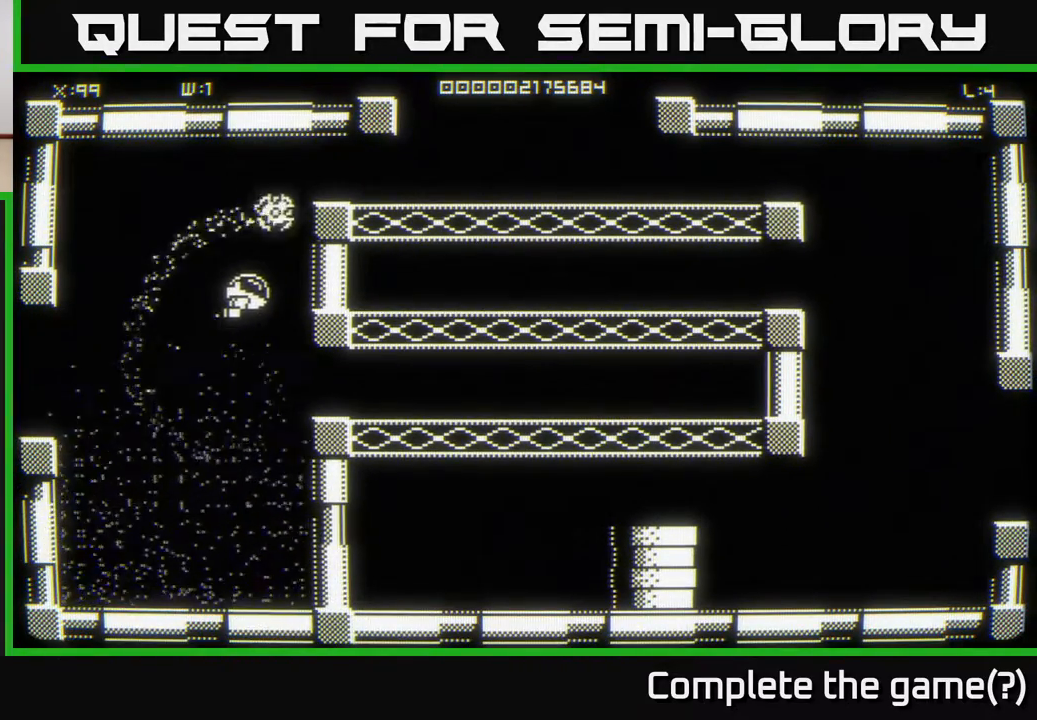
{"buttons": [], "left_stick": "right", "right_stick": "center", "events": [[383, "left_stick", "right"]]}